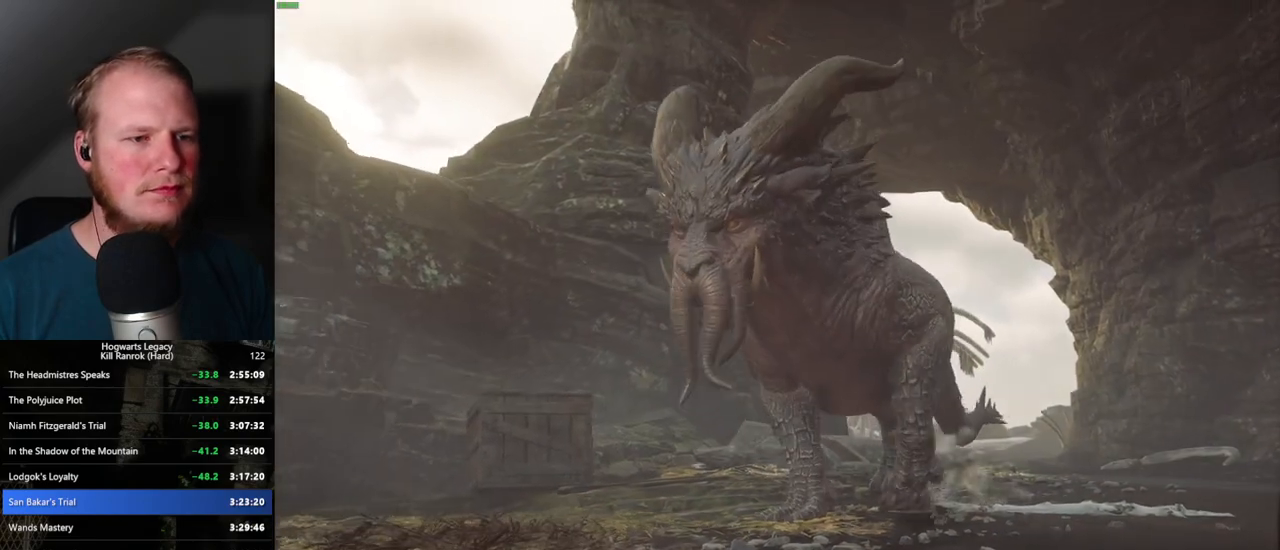
Gameplay with keyboard and mouse; each line is a JSON object with the keys and mouse buttons held at the frame after it. "events" lists presses ("down") and releases ("up") of ".", "/", "0", "1", "2", "3", "4", "5", "6", "7", "8", "9", "a", "alt_l", "alt_r", "b", "backslash", "backspace", "c", "caps_lock", "comma", "ctrl_l", "ctrl_r", "d", "e", "equals", "escape", "f", "f1", "f10", "f11", "f12", "f2", "f3", "f4", "f5", "f6", "f7", "f8", "f9", "g", "h", "i", "j", "k", "l", "lbracket", "m", "minus", "n", "o", "p", "q", "quote", "r", "rbracket", "return", "s", "semicolon", "shift_l", "shift_r", "space", "super_l", "super_r", "t", "tab", "tilde", "u", "v", "w", "x", "y", "z", "mouse_left", "mouse_wheel", "mouse_right", "mouse_mb4" and "mouse_mb5" between this image and that frame as [ms after this image, input, new state], when the widget could be followed in between. "mouse_left", "mouse_wheel", "mouse_right", "mouse_mb4", "mouse_mb5" = the "left", "wheel", "right", "mb4", "mb5" buttons of the "mouse" list. No other keys are recorded. "wheel" means that the mouse wheel is clicked or scrolled. Mouse movement is not recorded.
{"keys": ["s"], "mouse": [], "events": [[434, "s", "down"]]}
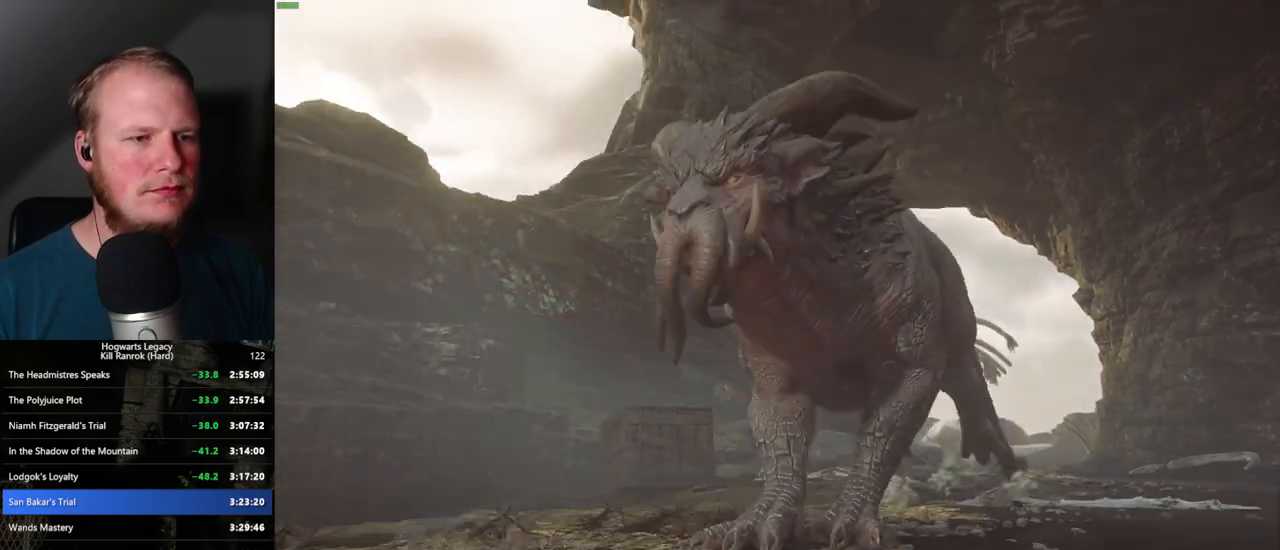
{"keys": [], "mouse": [], "events": [[34, "s", "up"], [134, "s", "down"], [234, "s", "up"], [367, "s", "down"], [434, "s", "up"]]}
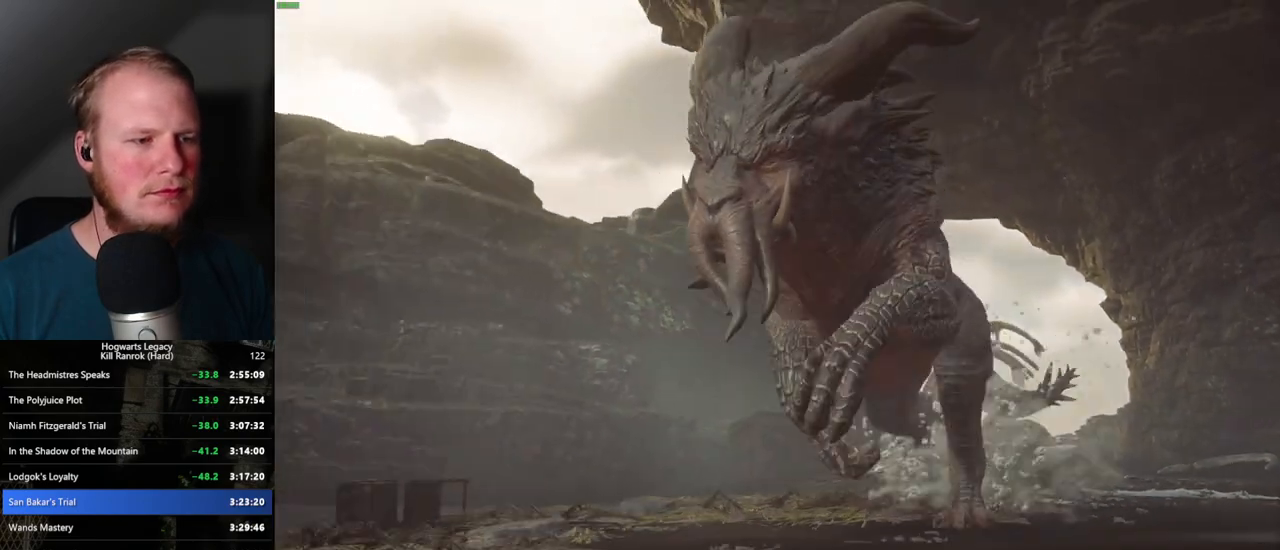
{"keys": [], "mouse": [], "events": [[100, "s", "down"], [167, "s", "up"], [317, "s", "down"], [384, "s", "up"]]}
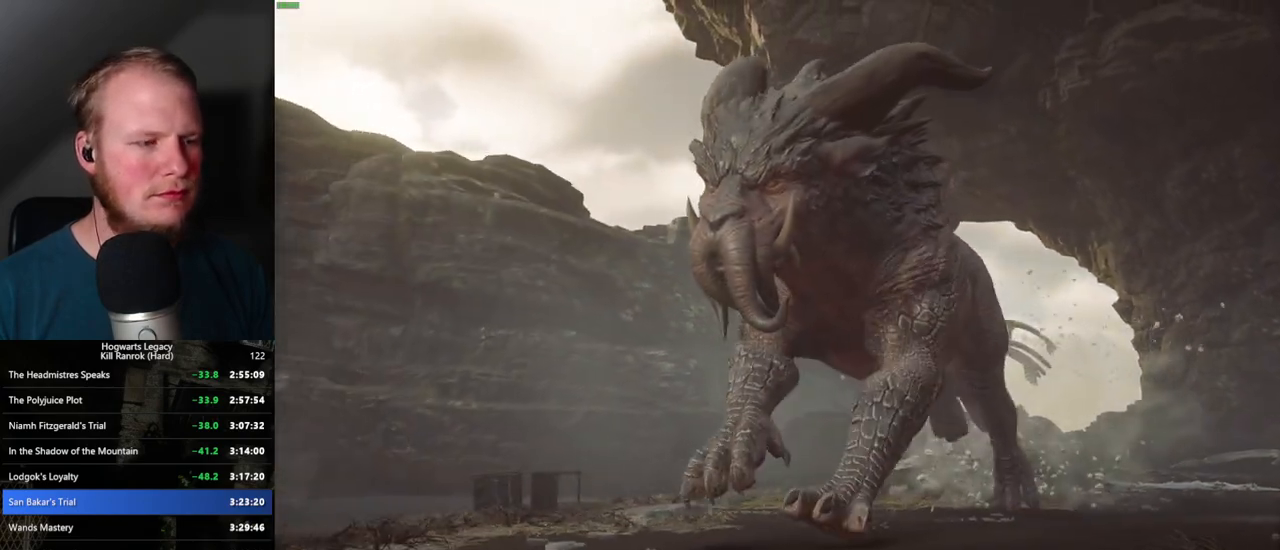
{"keys": [], "mouse": [], "events": []}
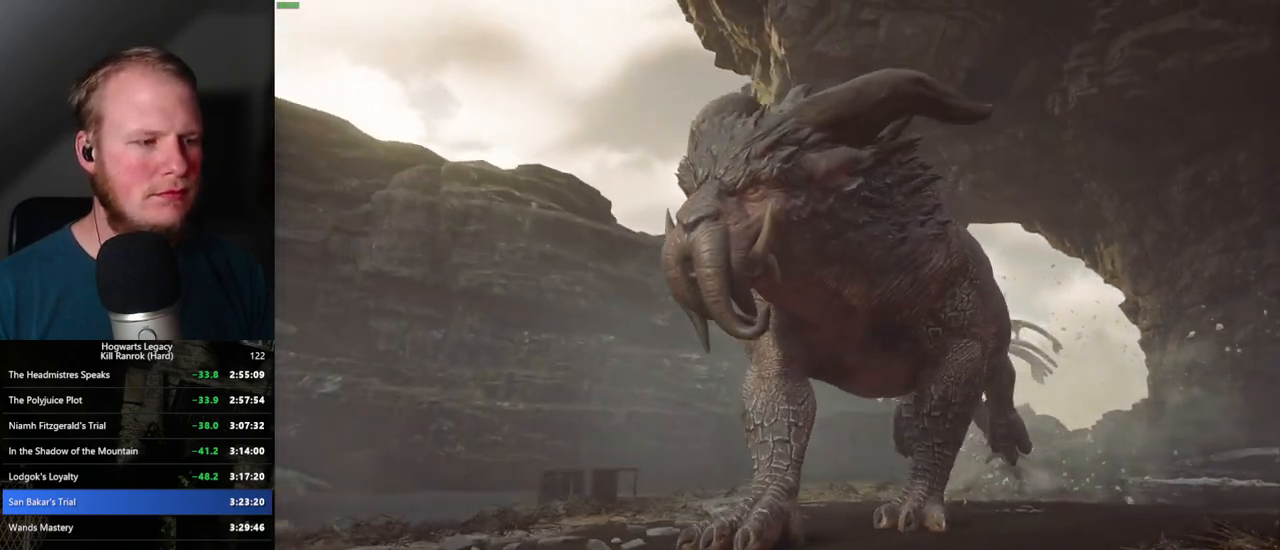
{"keys": ["space"], "mouse": [], "events": [[234, "s", "down"], [334, "s", "up"], [500, "space", "down"]]}
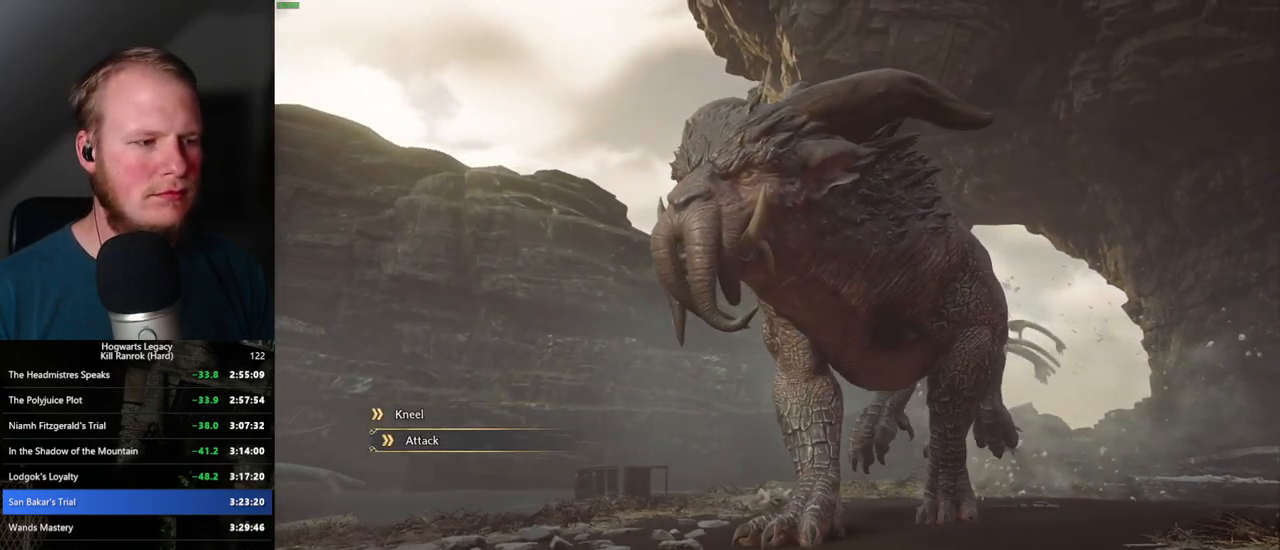
{"keys": [], "mouse": [], "events": [[67, "space", "up"]]}